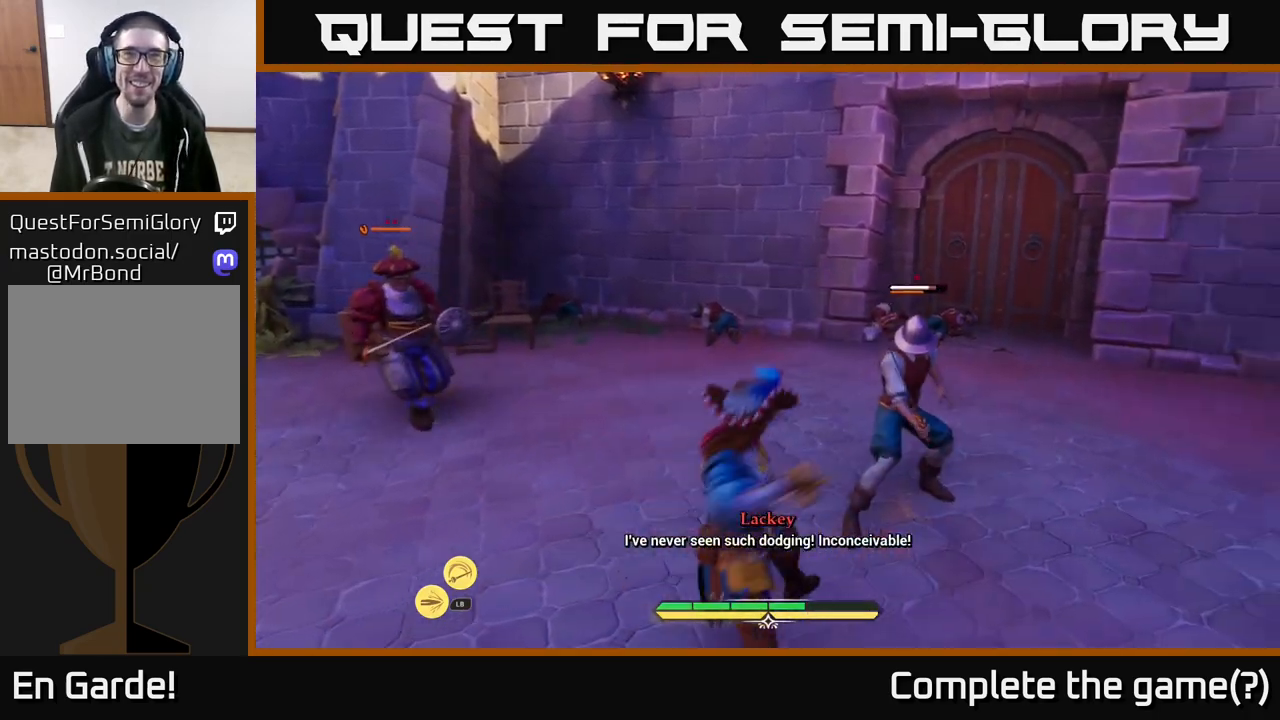
Gameplay with a controller (Xbox layout); each line is a JSON object with the inputs held at the frame after it. "events" lists button and stick changes between this image and that frame as [ms after this image, input, new state], when the widget could be followed in between.
{"buttons": [], "left_stick": "center", "right_stick": "center", "events": [[17, "X", "up"], [167, "X", "down"], [167, "left_stick", "center"], [217, "X", "up"]]}
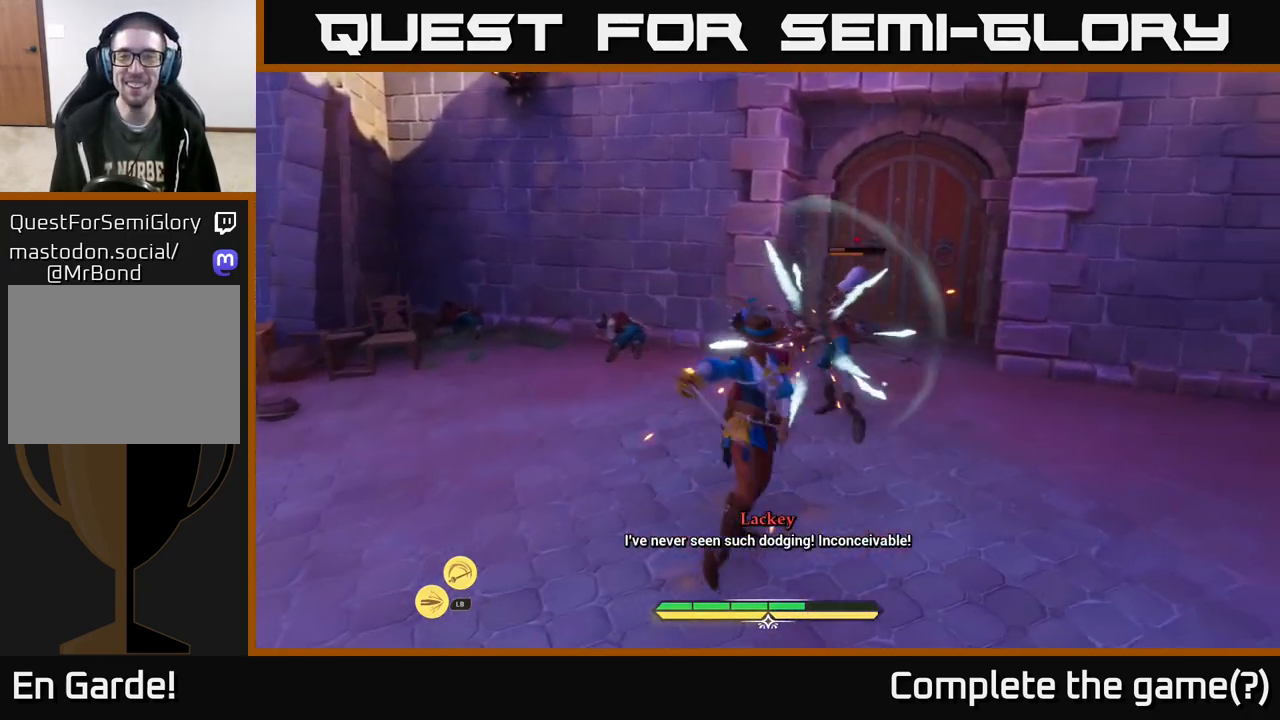
{"buttons": [], "left_stick": "center", "right_stick": "left", "events": [[467, "right_stick", "left"]]}
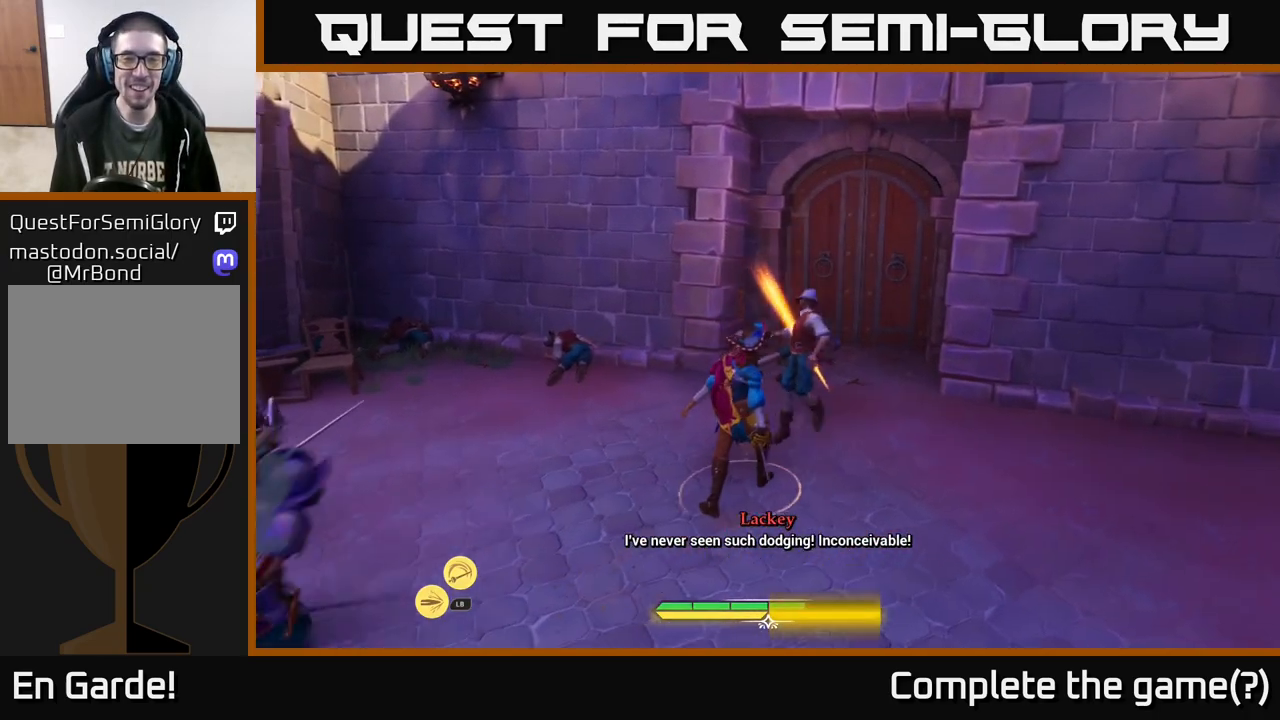
{"buttons": [], "left_stick": "center", "right_stick": "center", "events": [[200, "right_stick", "center"]]}
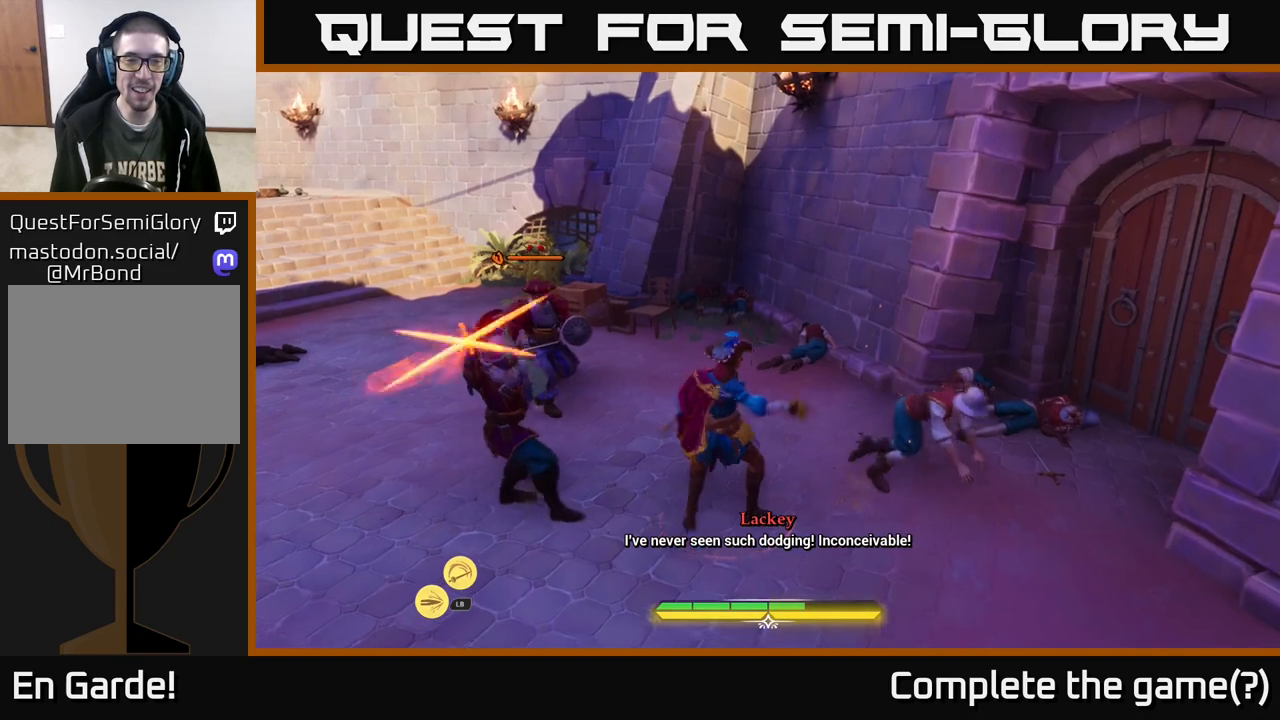
{"buttons": [], "left_stick": "center", "right_stick": "center", "events": [[50, "left_stick", "down-left"], [100, "B", "down"], [183, "B", "up"], [233, "left_stick", "center"]]}
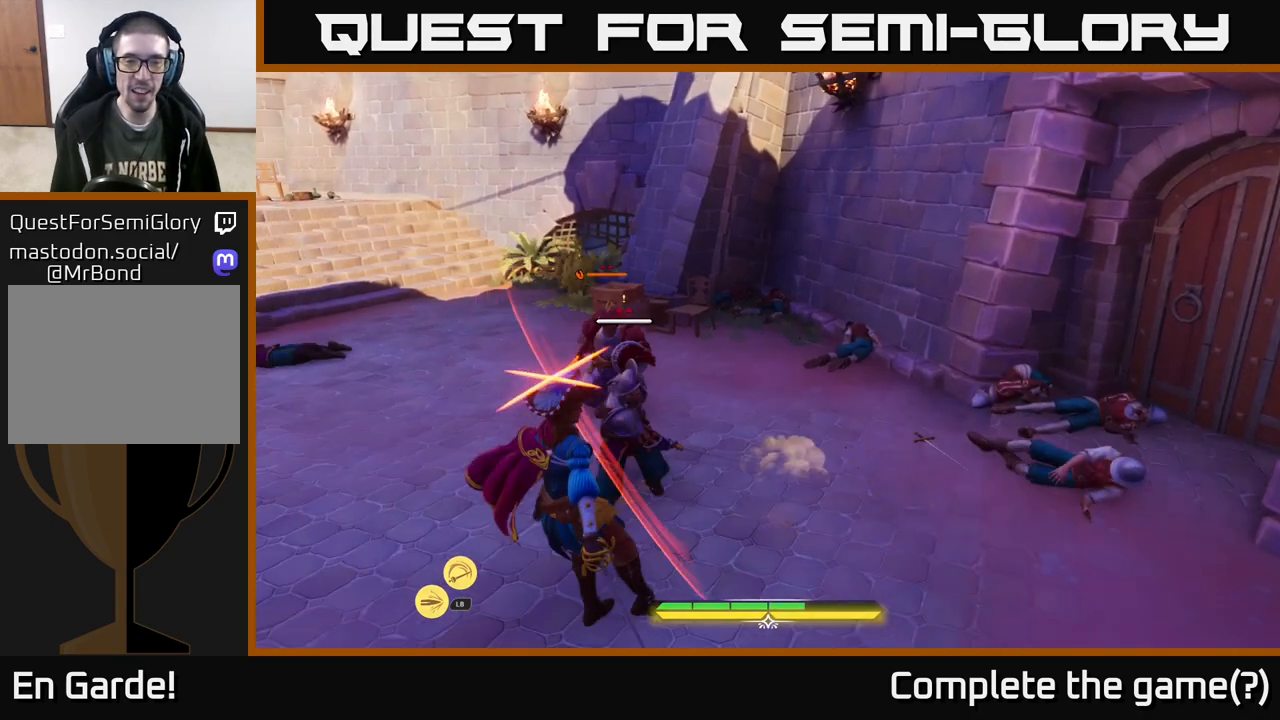
{"buttons": [], "left_stick": "up-right", "right_stick": "center", "events": [[100, "left_stick", "up"], [133, "R2", "down"], [200, "R2", "up"], [467, "left_stick", "up-right"]]}
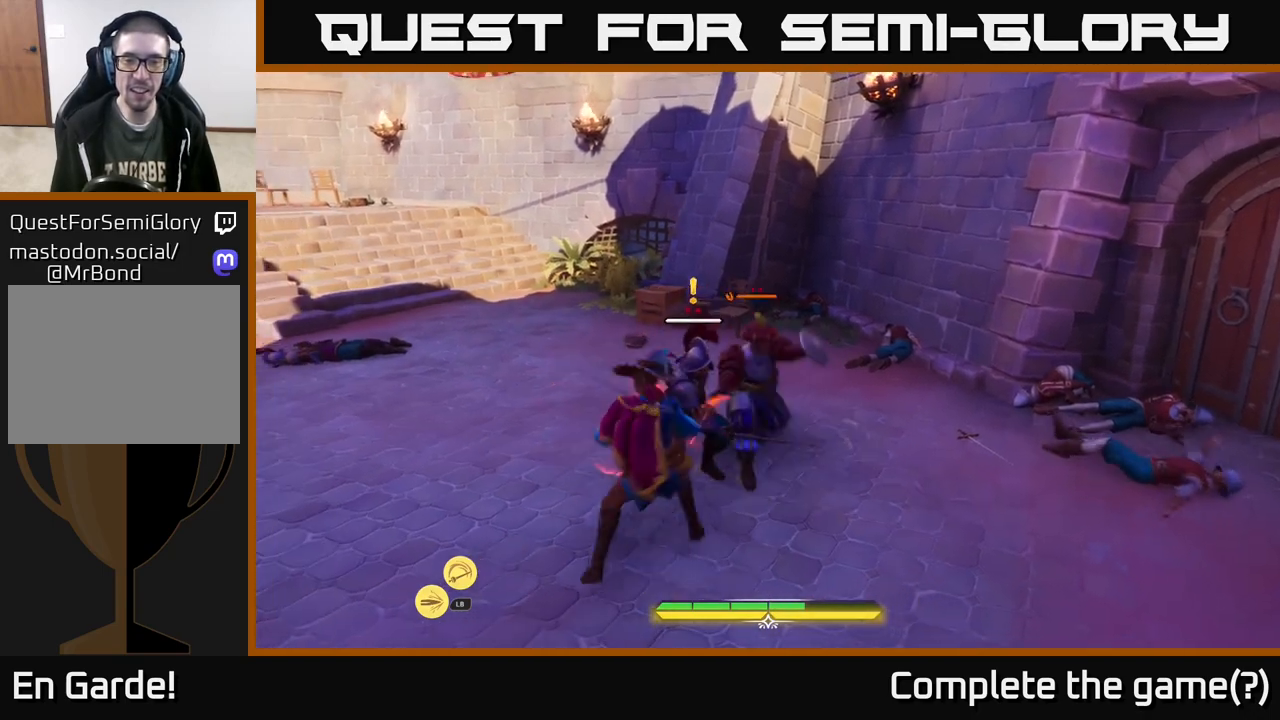
{"buttons": ["R2"], "left_stick": "up-right", "right_stick": "center", "events": [[450, "R2", "down"]]}
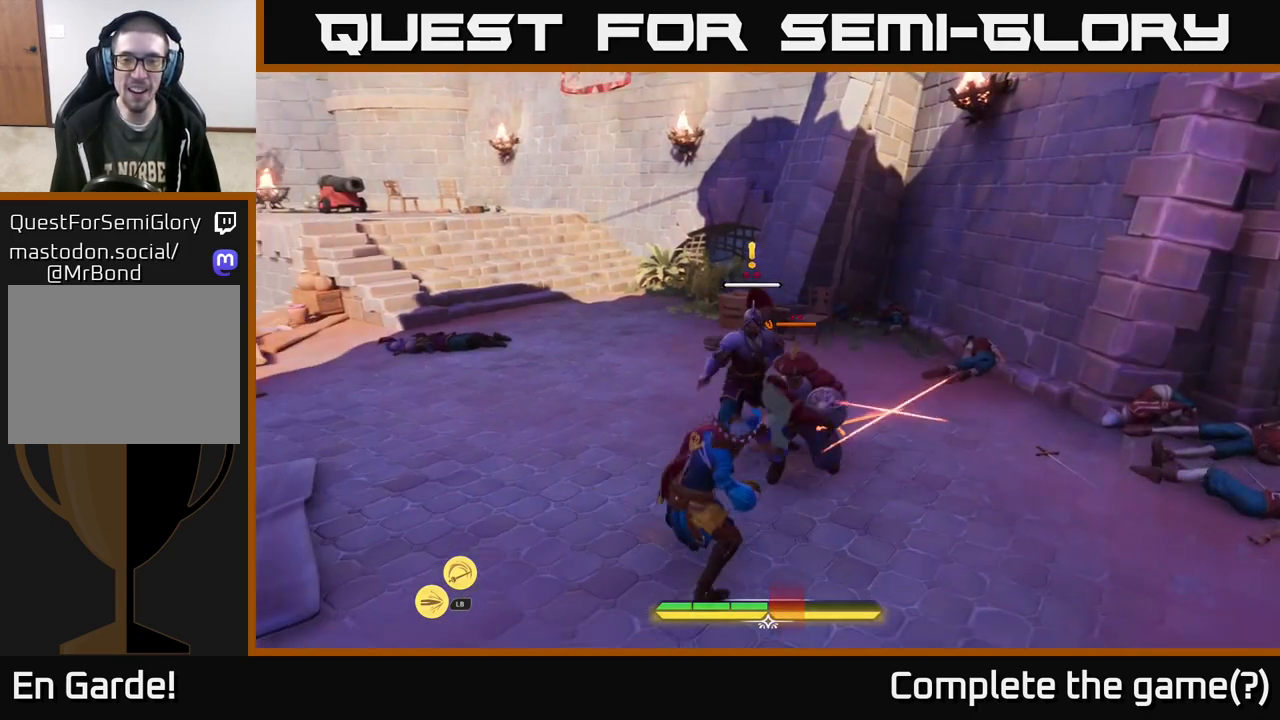
{"buttons": [], "left_stick": "up", "right_stick": "center", "events": [[50, "R2", "up"], [167, "left_stick", "up-left"], [217, "left_stick", "left"], [283, "B", "down"], [400, "B", "up"], [400, "left_stick", "up"]]}
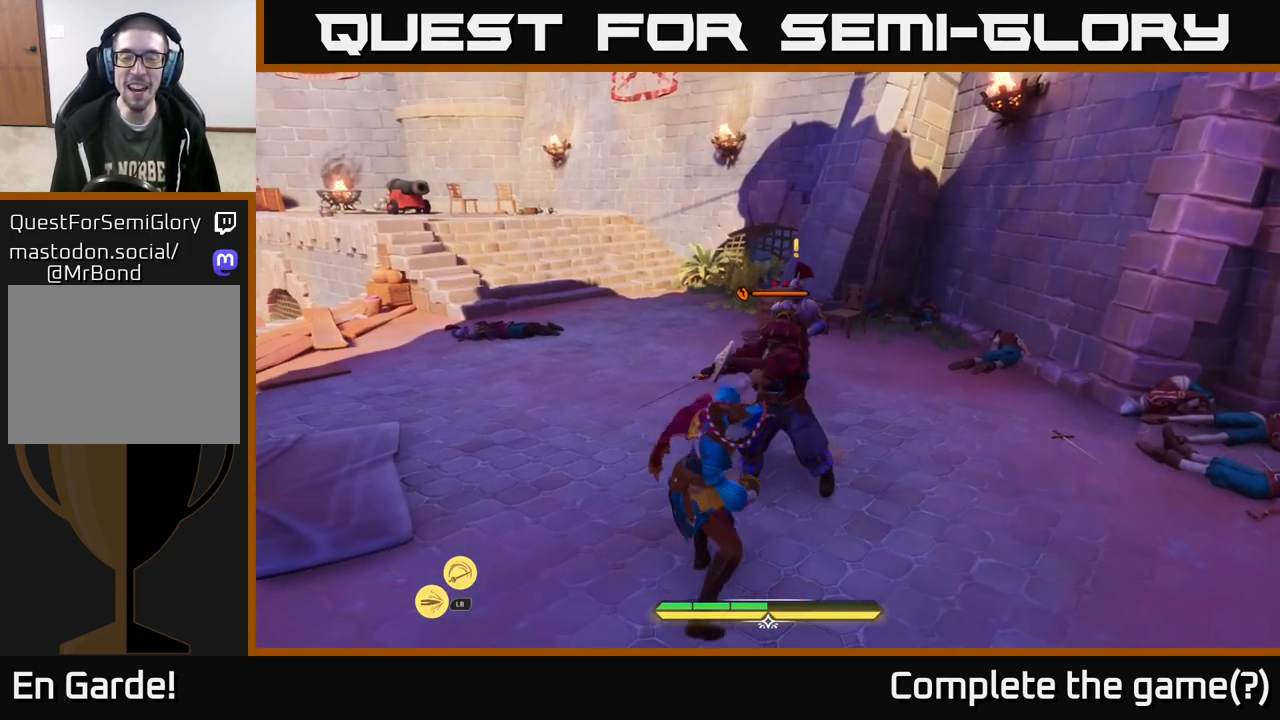
{"buttons": [], "left_stick": "up-right", "right_stick": "center", "events": [[150, "R2", "down"], [150, "left_stick", "up-right"], [233, "R2", "up"]]}
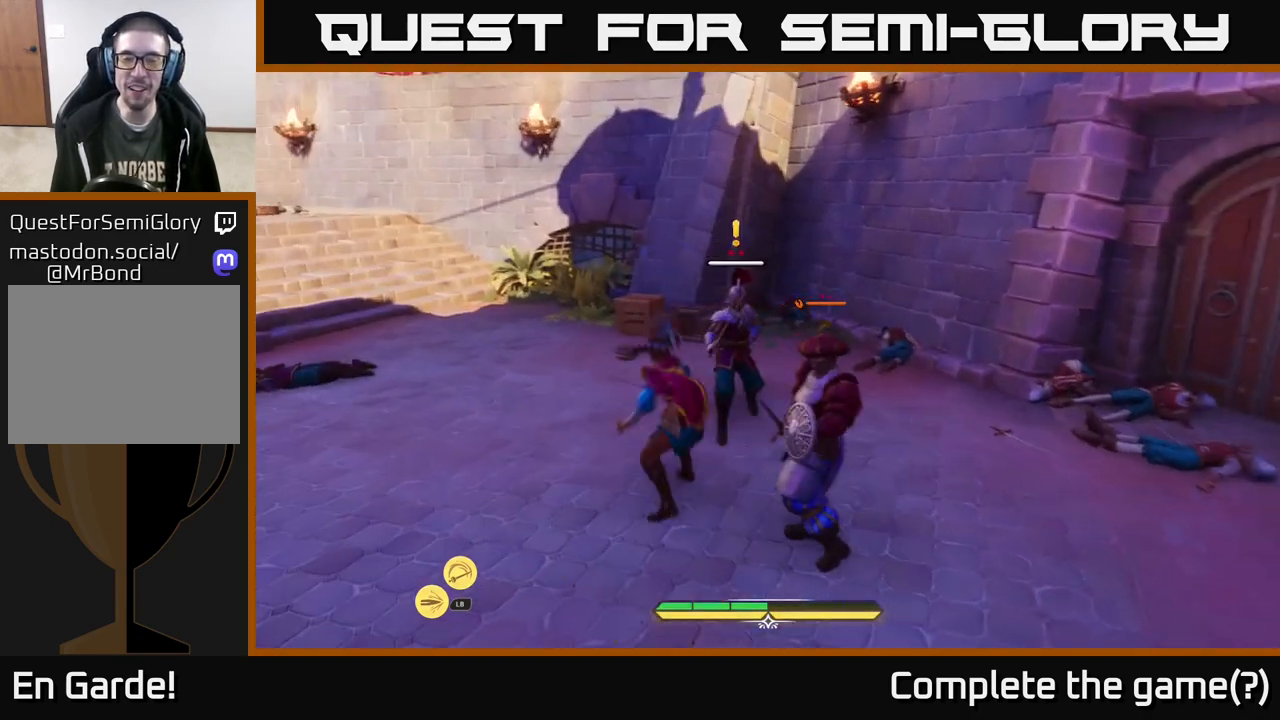
{"buttons": [], "left_stick": "center", "right_stick": "center", "events": [[50, "R2", "down"], [133, "R2", "up"], [467, "left_stick", "center"]]}
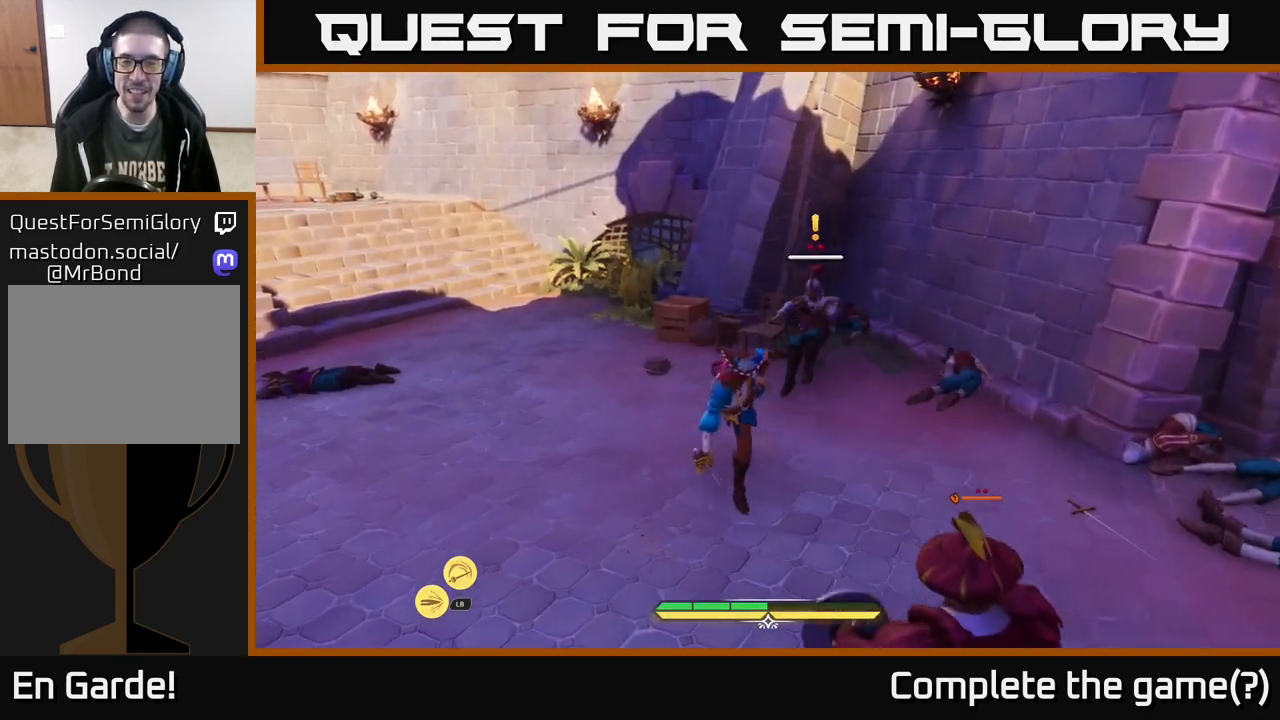
{"buttons": [], "left_stick": "down-left", "right_stick": "center", "events": [[83, "left_stick", "down-left"]]}
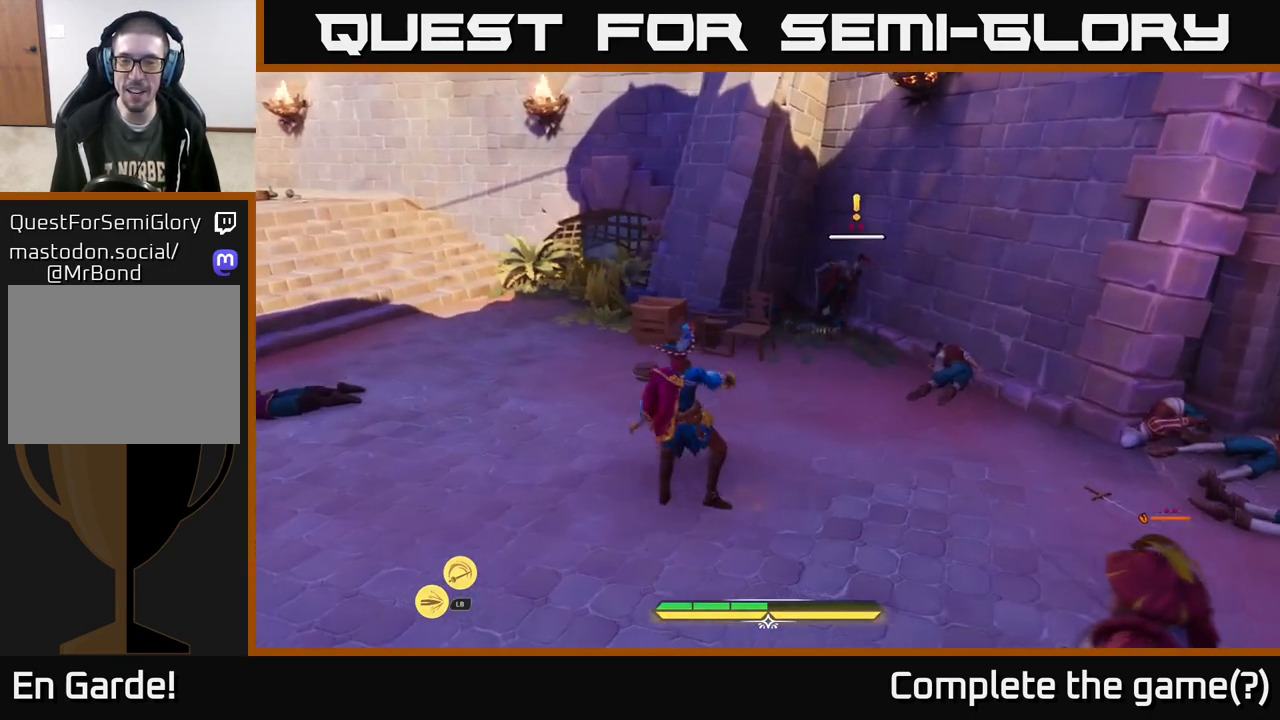
{"buttons": [], "left_stick": "down-right", "right_stick": "center", "events": [[67, "left_stick", "down-right"], [417, "X", "down"], [467, "X", "up"]]}
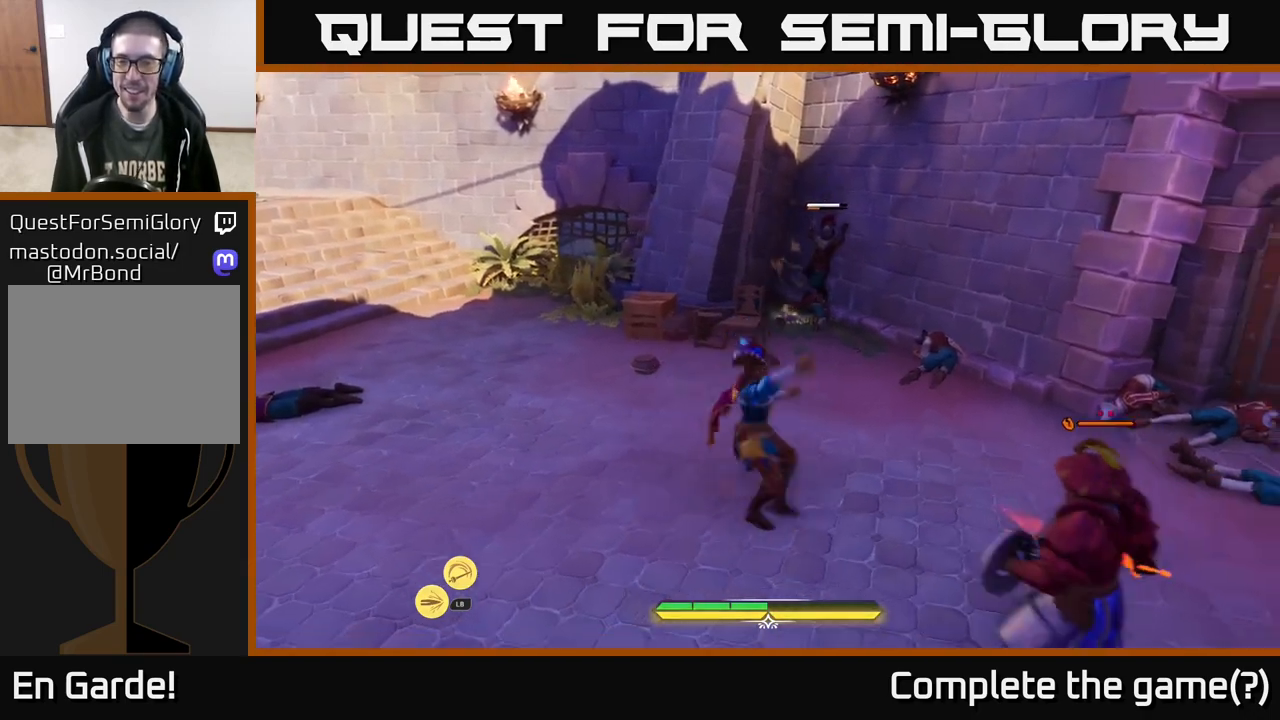
{"buttons": [], "left_stick": "left", "right_stick": "center", "events": [[83, "left_stick", "center"], [350, "left_stick", "left"], [400, "B", "down"], [483, "B", "up"]]}
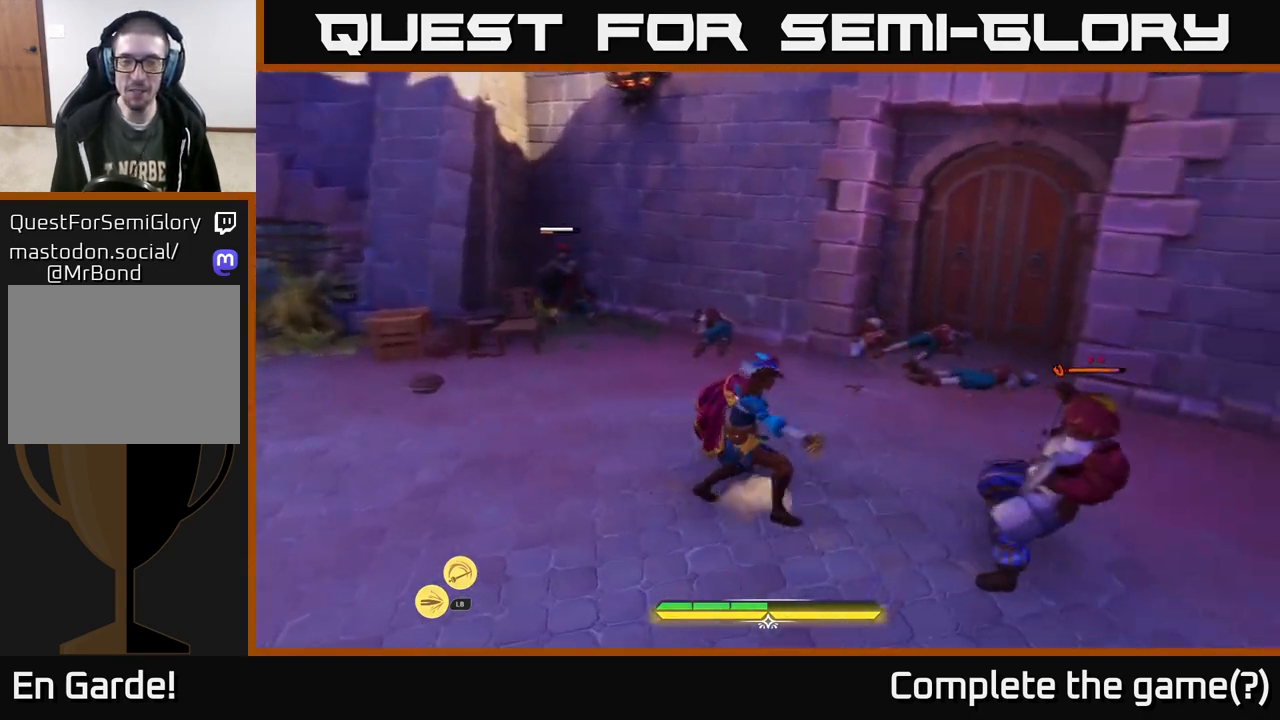
{"buttons": [], "left_stick": "right", "right_stick": "center", "events": [[283, "left_stick", "center"], [483, "left_stick", "right"]]}
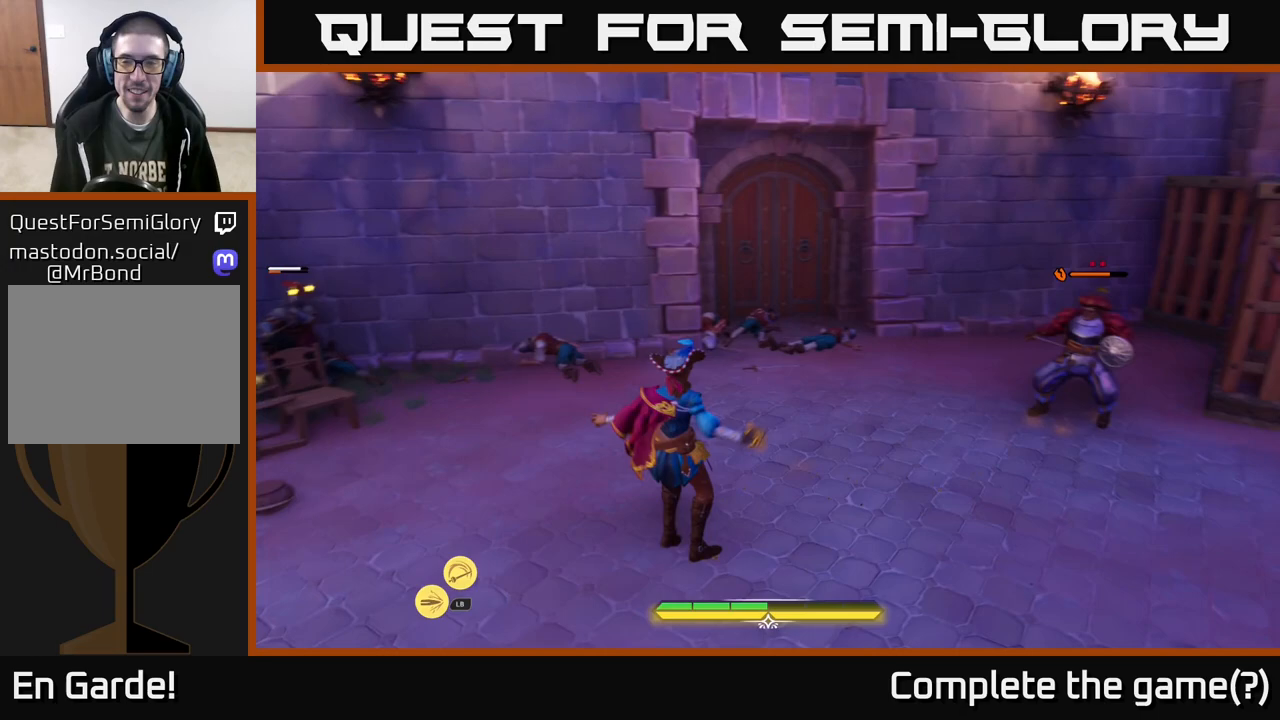
{"buttons": [], "left_stick": "center", "right_stick": "center", "events": [[100, "left_stick", "up-right"], [233, "X", "down"], [267, "X", "up"], [467, "left_stick", "center"]]}
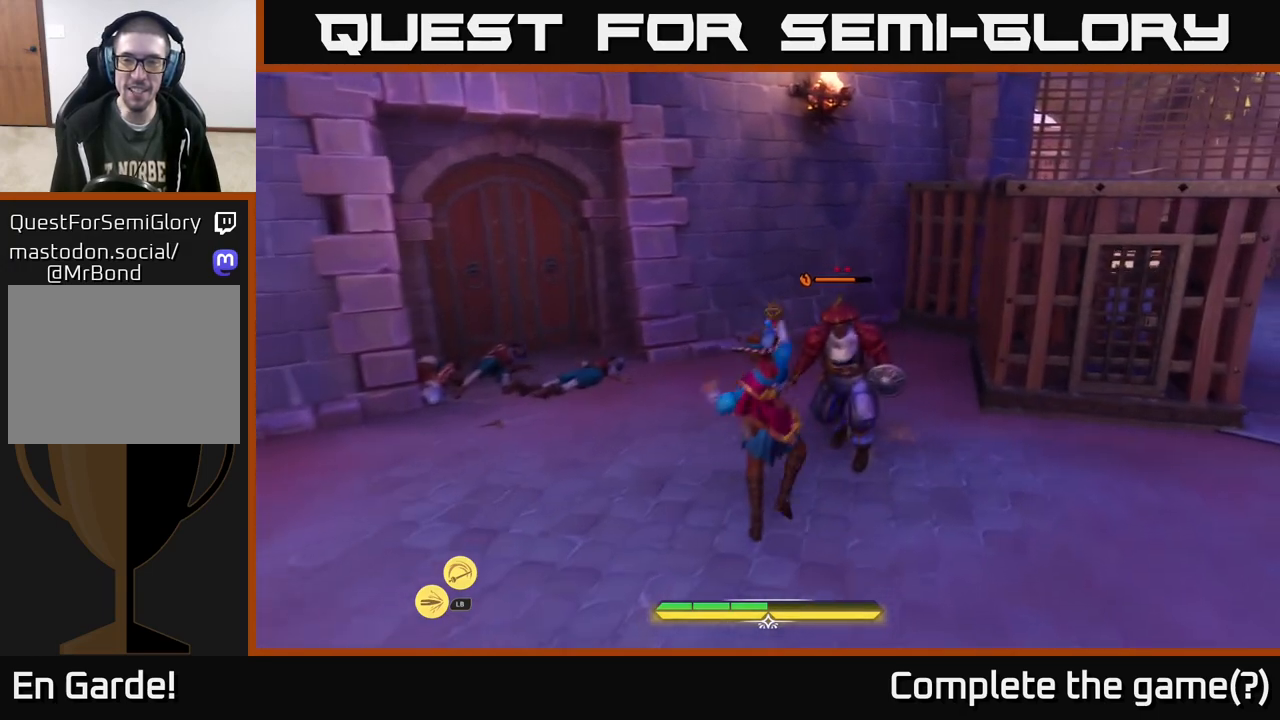
{"buttons": [], "left_stick": "center", "right_stick": "center", "events": [[100, "X", "down"], [167, "X", "up"]]}
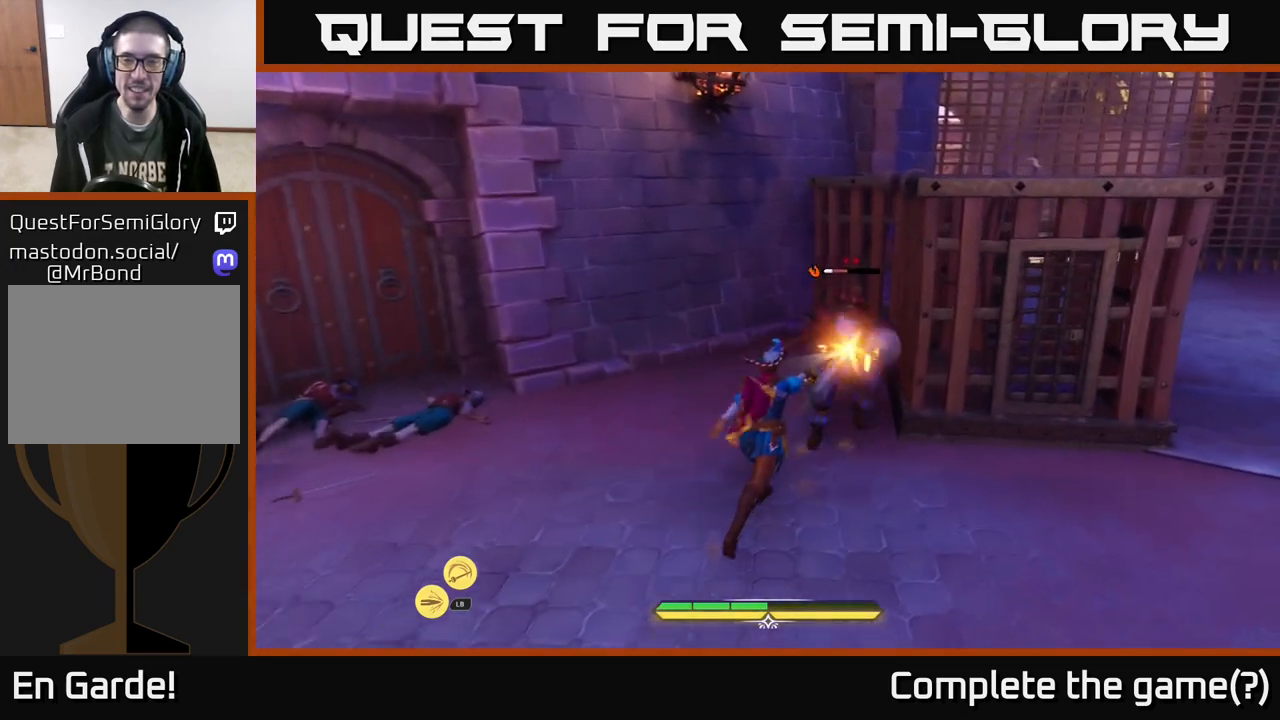
{"buttons": ["X"], "left_stick": "center", "right_stick": "center", "events": [[83, "X", "down"], [133, "X", "up"], [500, "X", "down"]]}
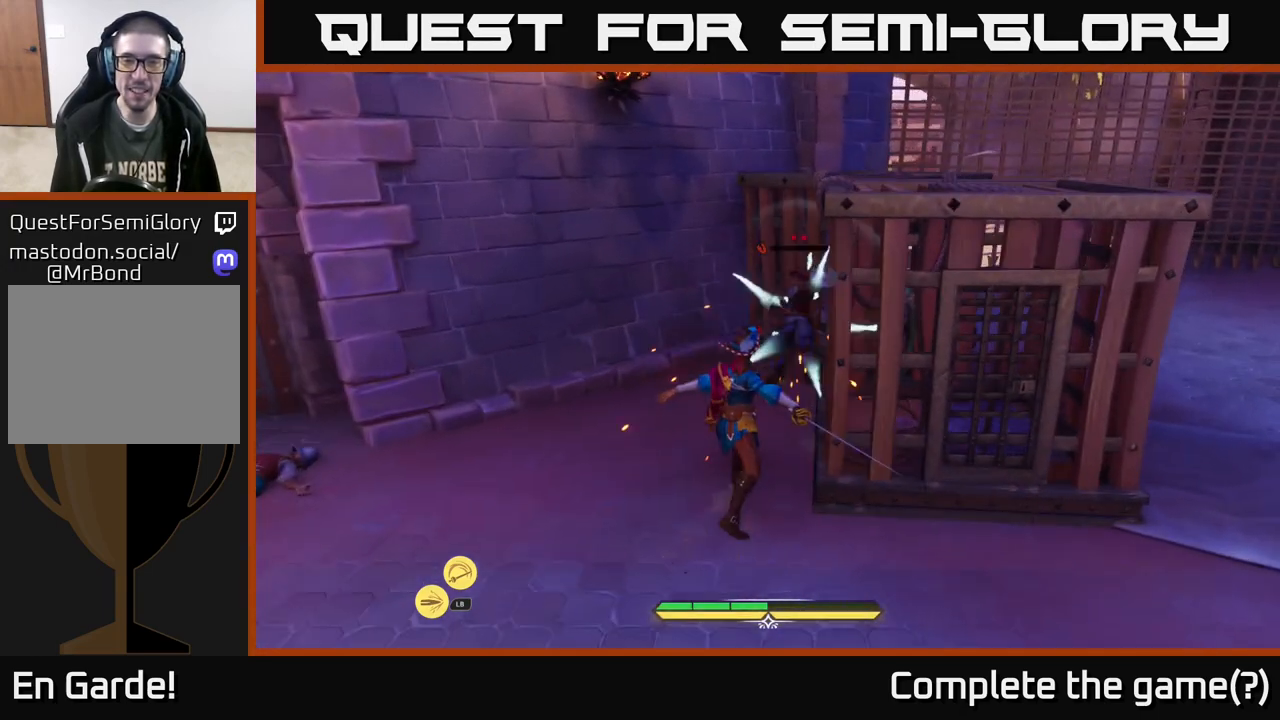
{"buttons": ["X"], "left_stick": "center", "right_stick": "center", "events": [[50, "X", "up"], [433, "X", "down"]]}
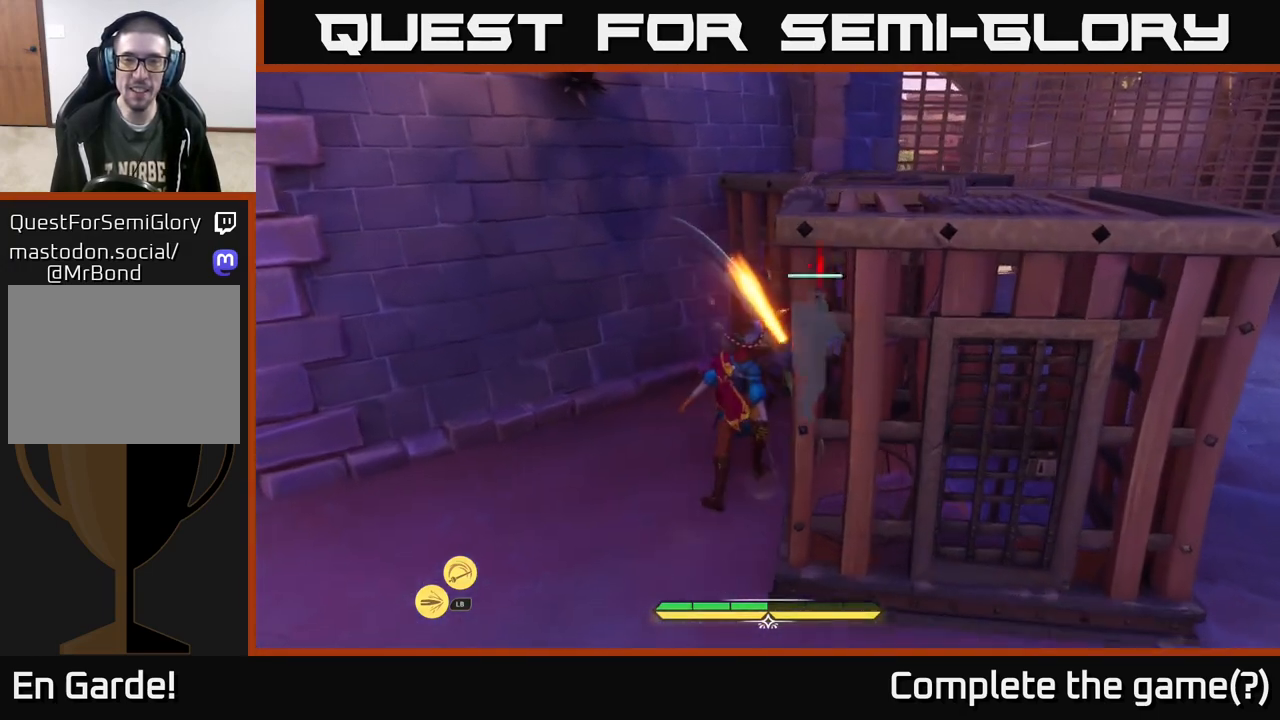
{"buttons": [], "left_stick": "center", "right_stick": "center", "events": [[17, "X", "up"], [167, "X", "down"], [217, "X", "up"], [350, "X", "down"], [400, "X", "up"]]}
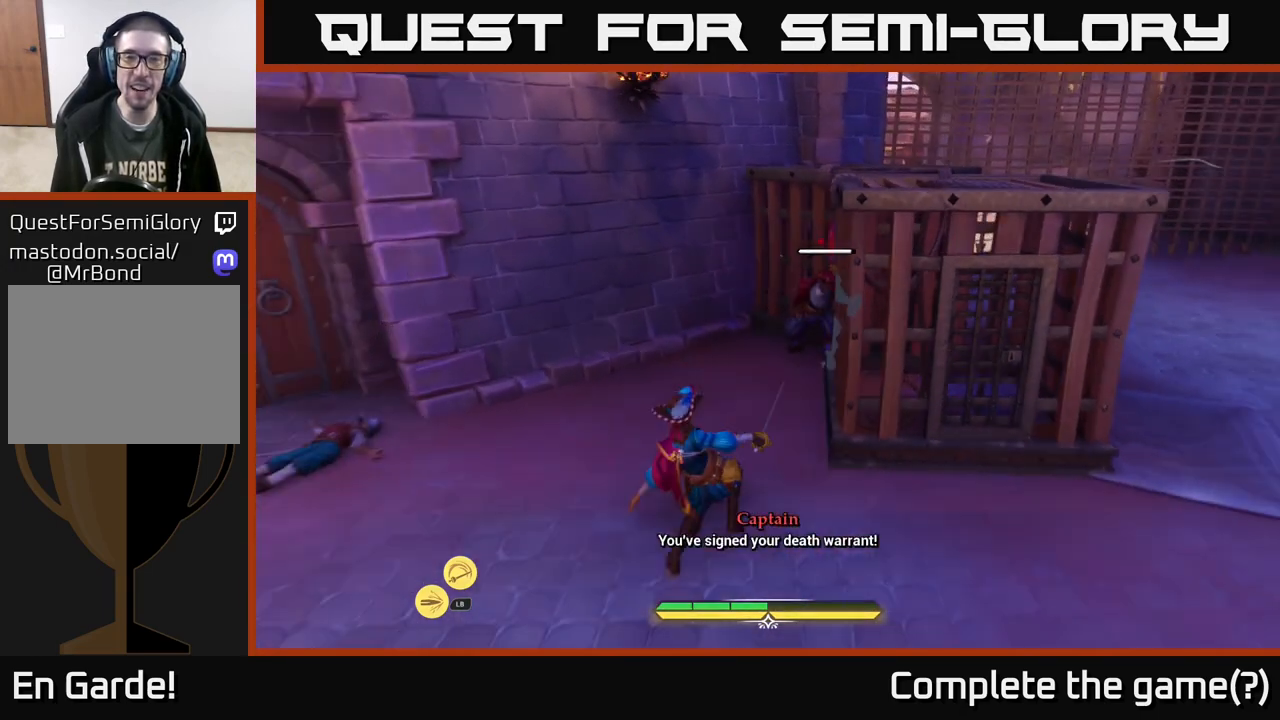
{"buttons": [], "left_stick": "down-left", "right_stick": "center", "events": [[33, "X", "down"], [83, "X", "up"], [433, "left_stick", "down-left"]]}
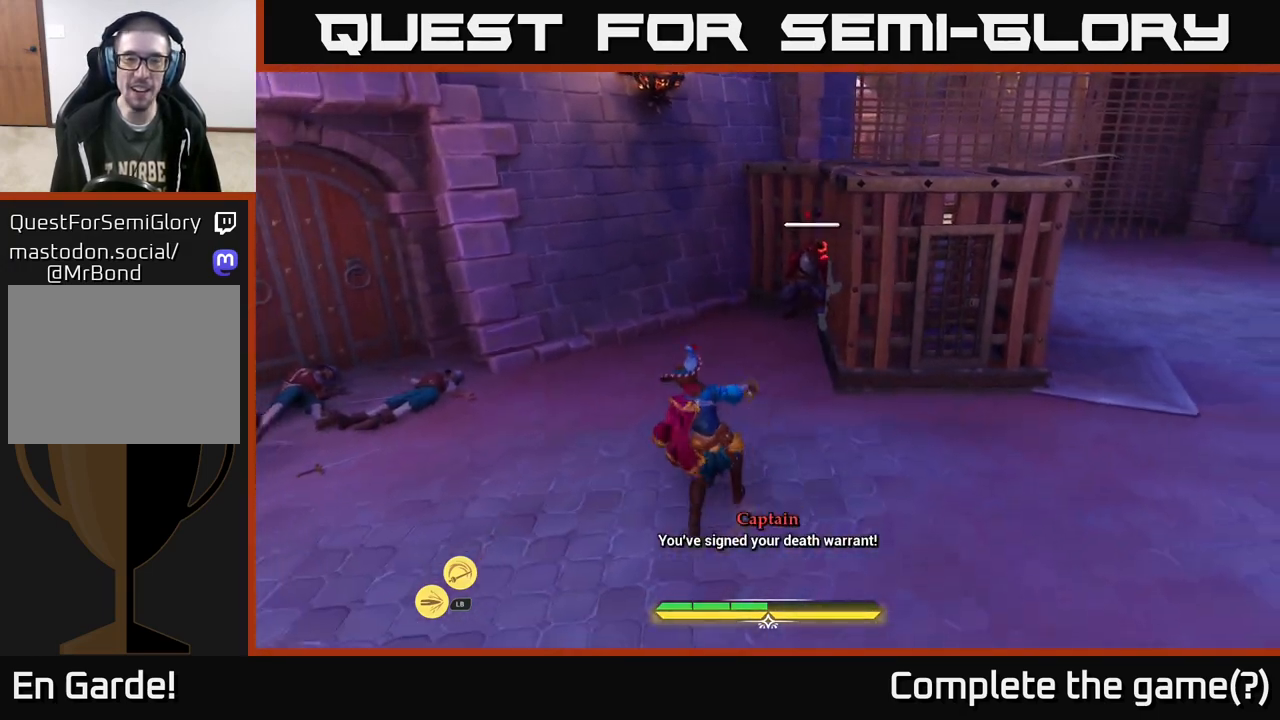
{"buttons": ["L2"], "left_stick": "up-left", "right_stick": "center", "events": [[67, "right_stick", "left"], [217, "left_stick", "left"], [267, "L2", "down"], [267, "right_stick", "center"], [433, "X", "down"], [433, "left_stick", "up-left"], [500, "X", "up"]]}
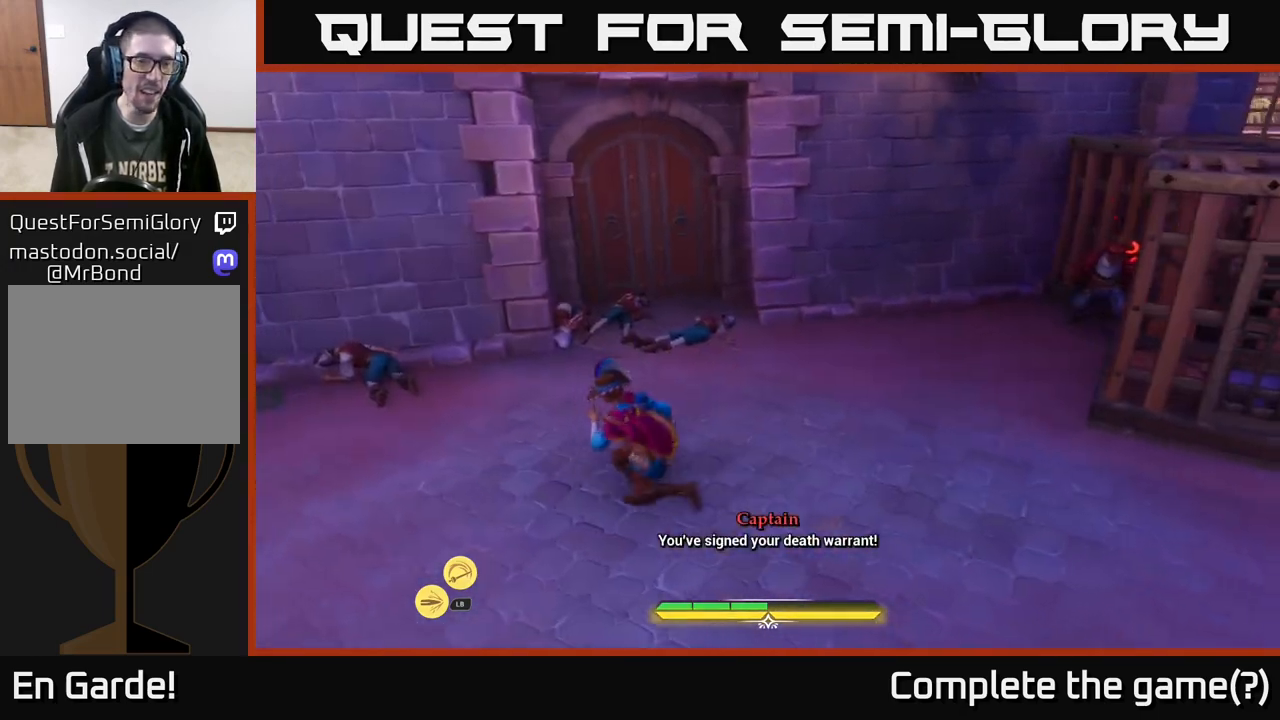
{"buttons": [], "left_stick": "left", "right_stick": "center", "events": [[100, "L2", "up"], [100, "left_stick", "left"], [183, "X", "down"], [250, "X", "up"], [367, "X", "down"], [433, "X", "up"]]}
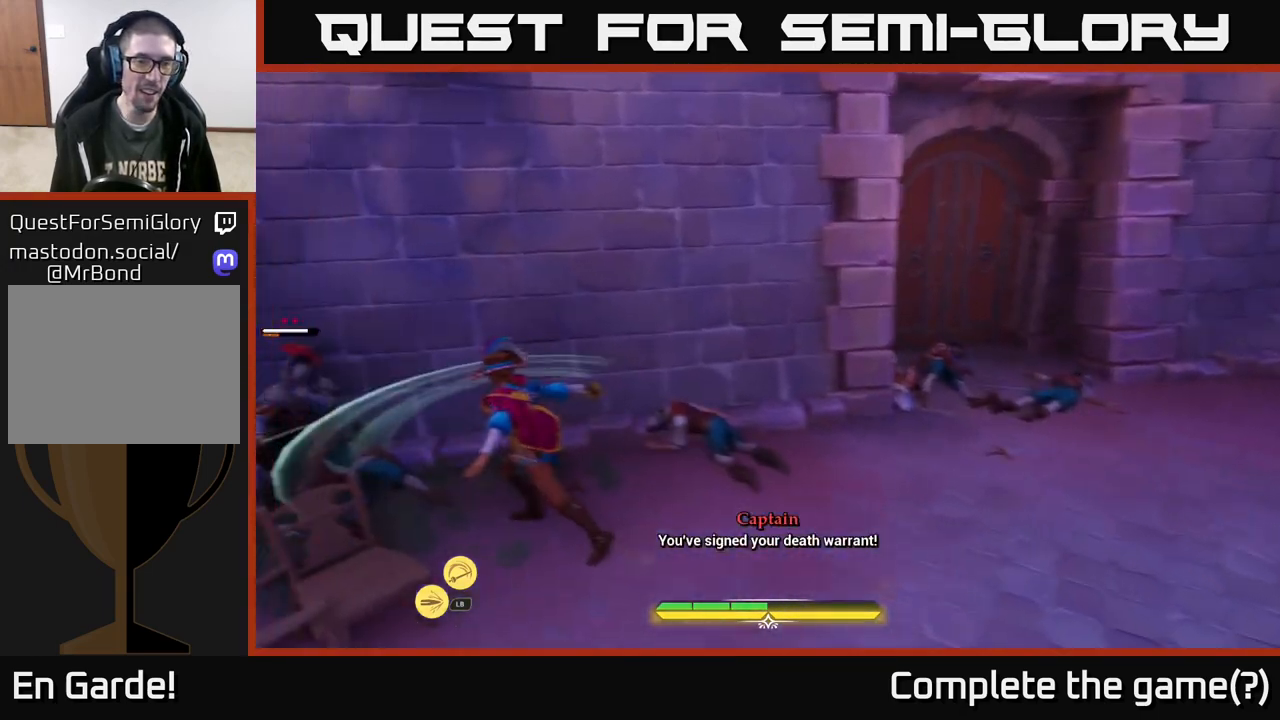
{"buttons": [], "left_stick": "center", "right_stick": "center", "events": [[17, "X", "down"], [117, "X", "up"], [200, "X", "down"], [200, "left_stick", "down-left"], [283, "X", "up"], [333, "left_stick", "center"], [400, "X", "down"], [467, "X", "up"]]}
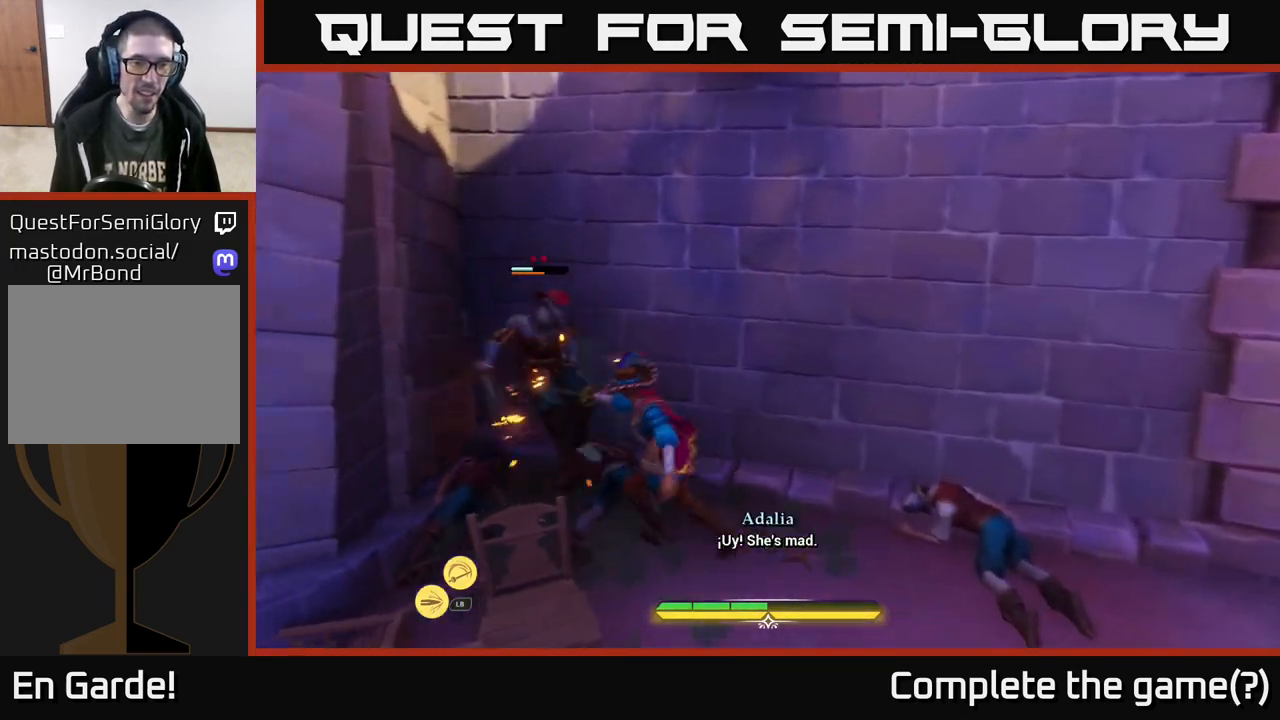
{"buttons": ["X"], "left_stick": "center", "right_stick": "center", "events": [[83, "X", "down"], [183, "X", "up"], [250, "X", "down"], [350, "X", "up"], [450, "X", "down"]]}
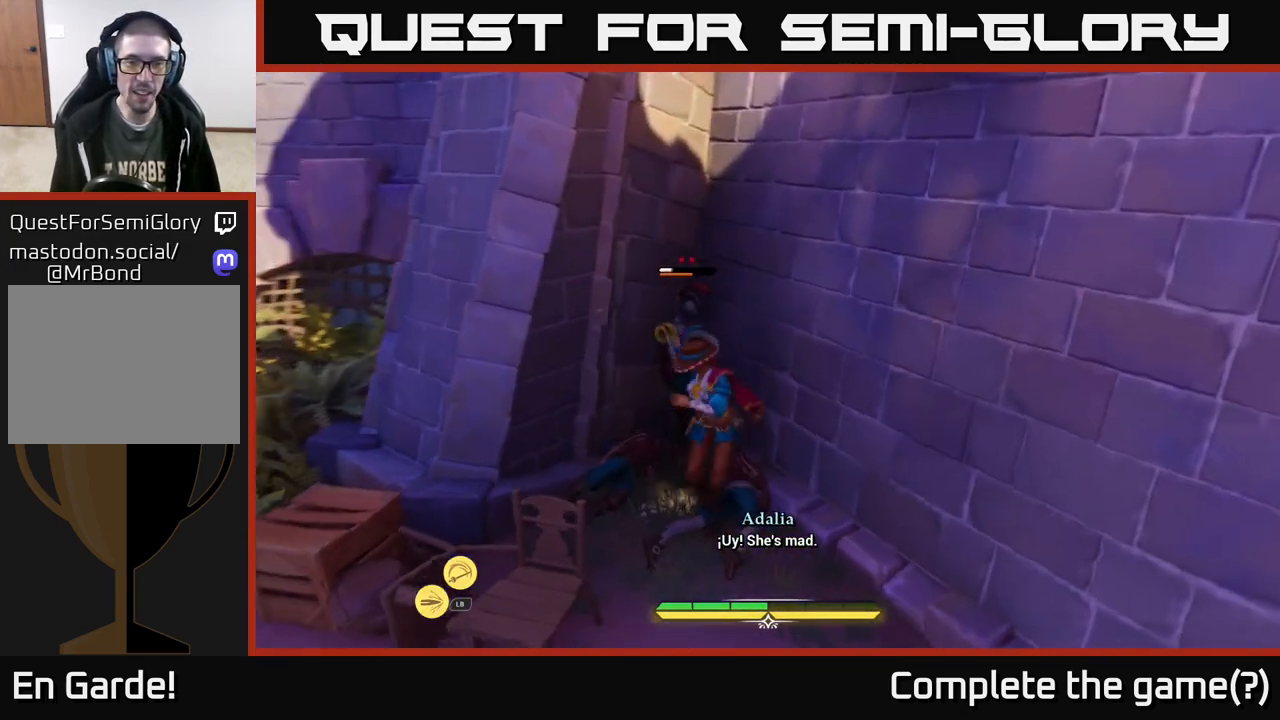
{"buttons": [], "left_stick": "center", "right_stick": "center", "events": [[33, "X", "up"], [117, "X", "down"], [233, "X", "up"], [317, "X", "down"], [417, "X", "up"]]}
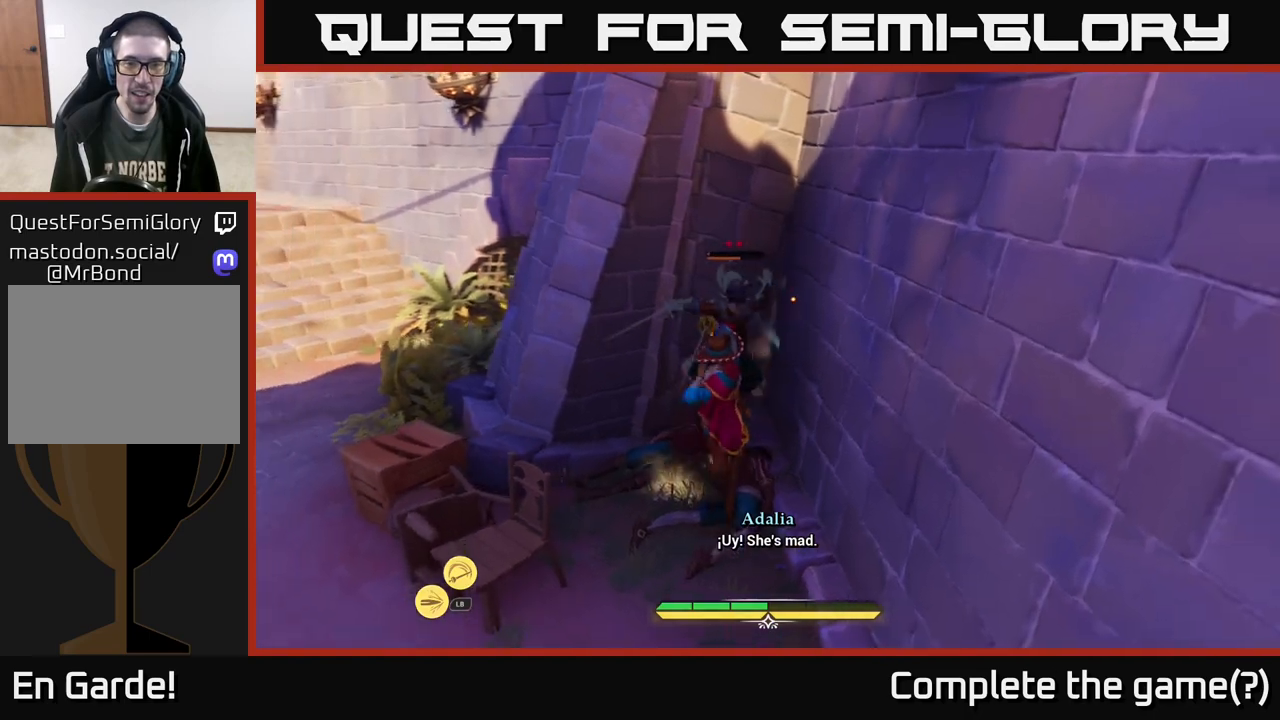
{"buttons": ["X"], "left_stick": "center", "right_stick": "center", "events": [[33, "X", "down"], [117, "X", "up"], [217, "X", "down"], [333, "X", "up"], [417, "X", "down"]]}
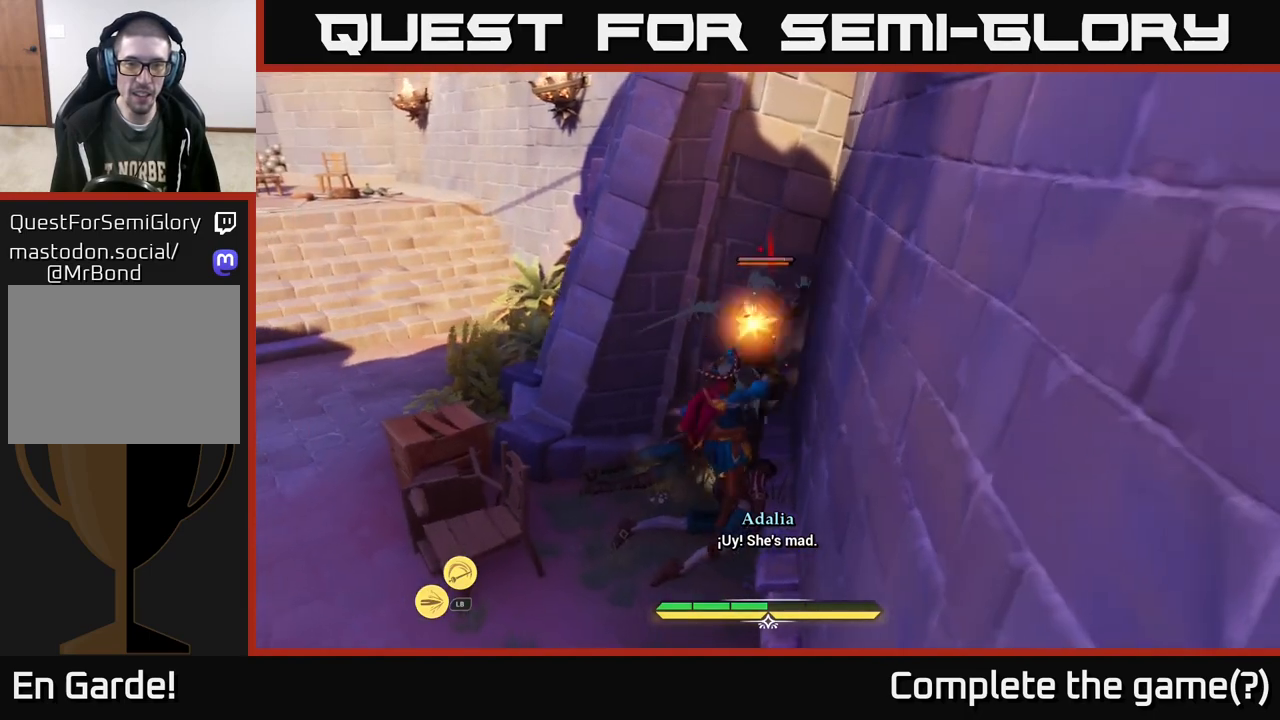
{"buttons": [], "left_stick": "center", "right_stick": "center", "events": [[17, "X", "up"], [150, "X", "down"], [233, "X", "up"], [317, "X", "down"], [433, "X", "up"]]}
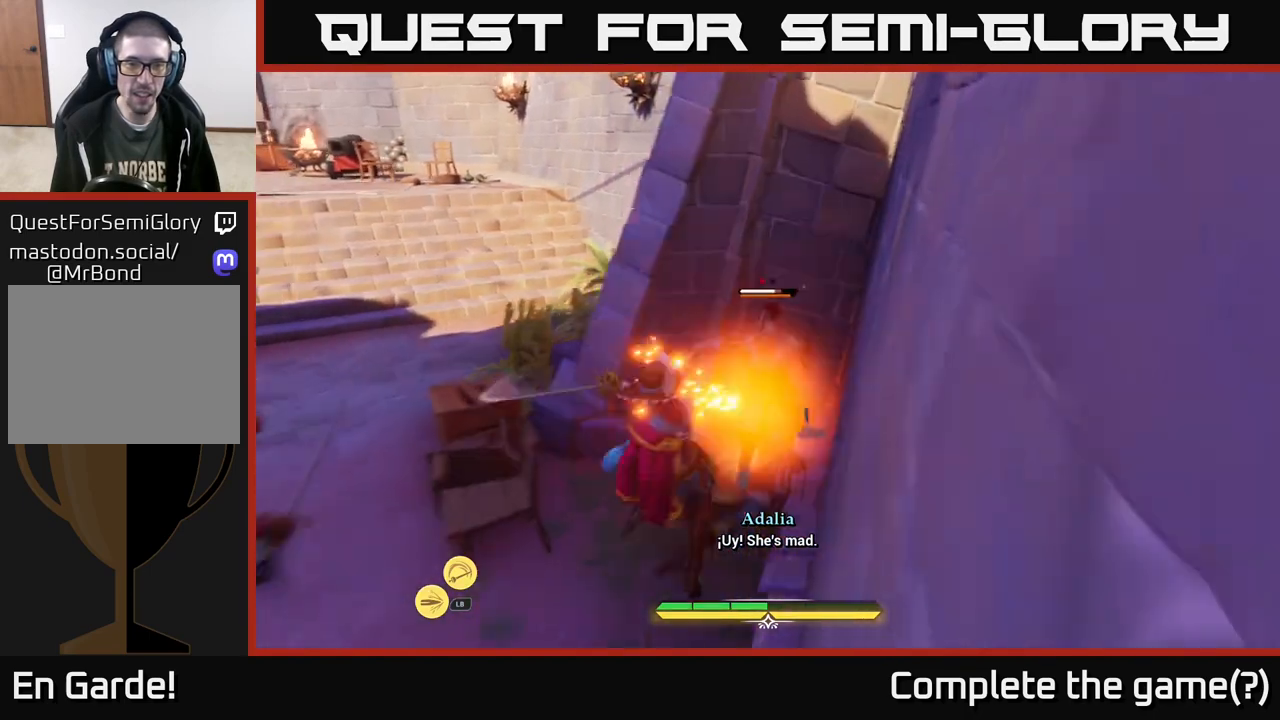
{"buttons": ["B", "L2"], "left_stick": "down-left", "right_stick": "center", "events": [[17, "X", "down"], [117, "X", "up"], [200, "left_stick", "down-left"], [300, "L2", "down"], [317, "B", "down"], [367, "B", "up"], [467, "B", "down"]]}
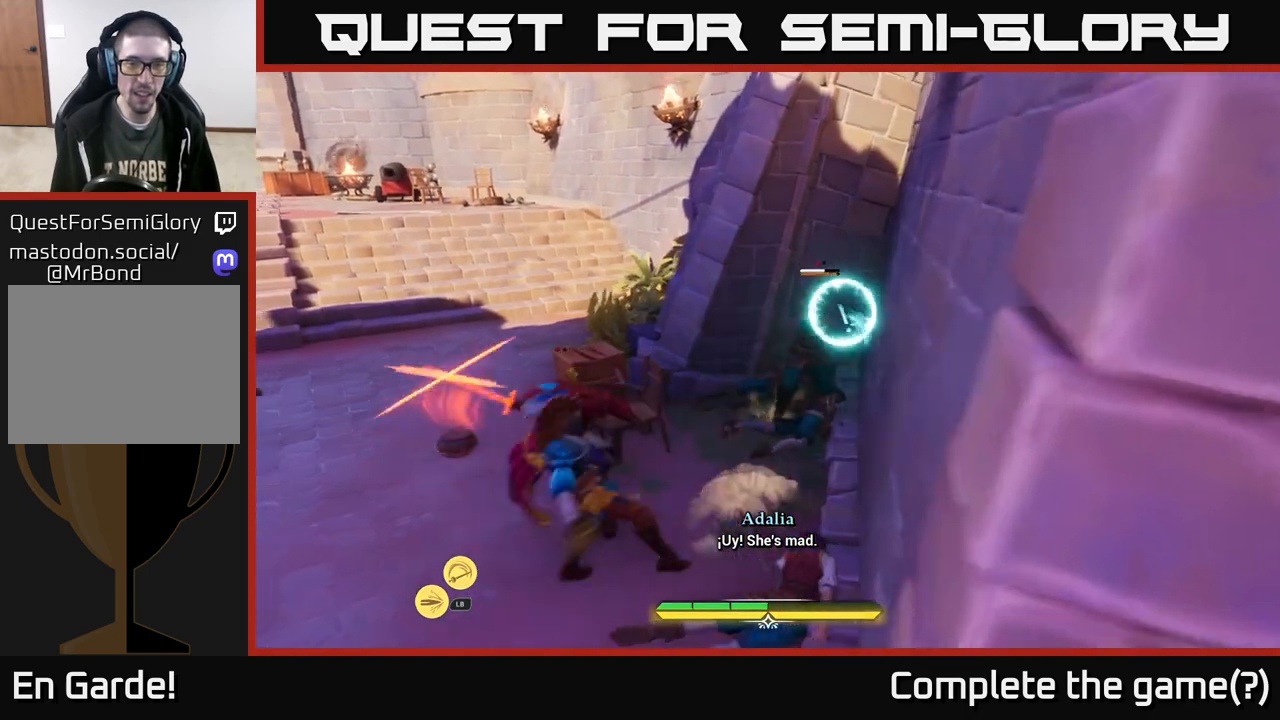
{"buttons": [], "left_stick": "center", "right_stick": "center", "events": [[17, "B", "up"], [117, "B", "down"], [167, "B", "up"], [233, "L2", "up"], [250, "left_stick", "left"], [267, "B", "down"], [283, "B", "up"], [450, "left_stick", "center"]]}
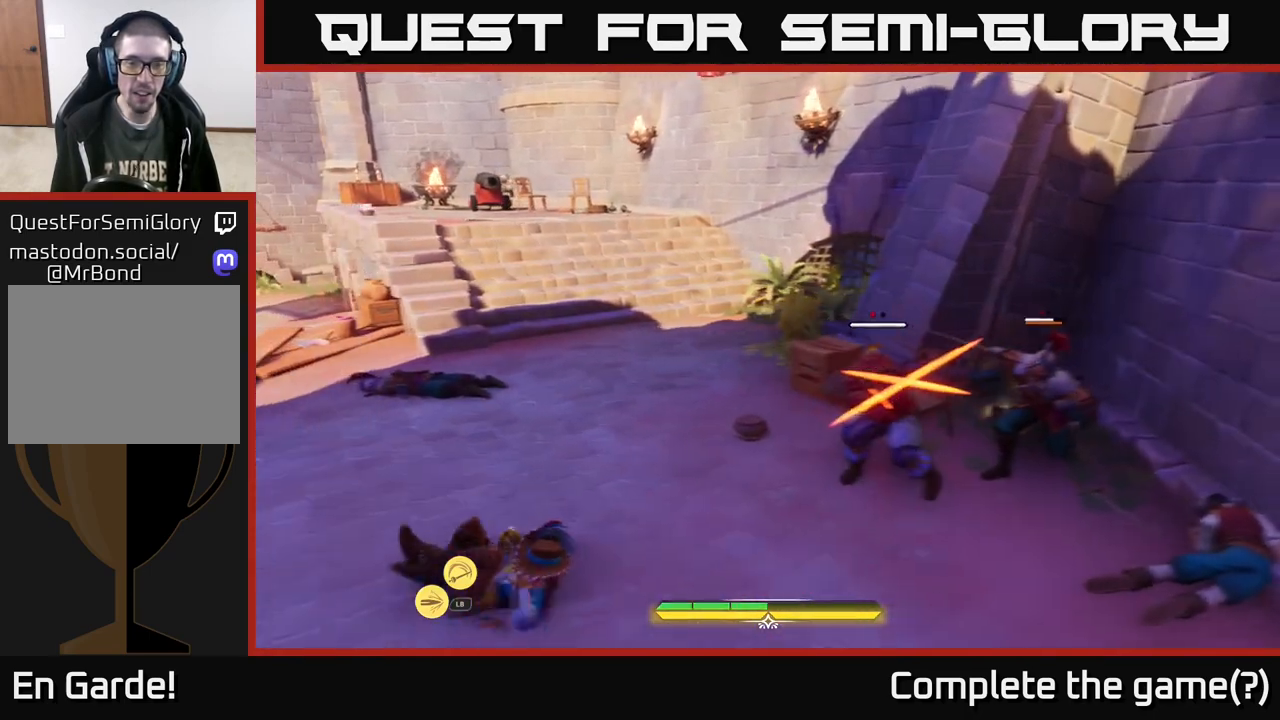
{"buttons": ["R2"], "left_stick": "right", "right_stick": "center", "events": [[417, "left_stick", "up-right"], [450, "R2", "down"], [500, "left_stick", "right"]]}